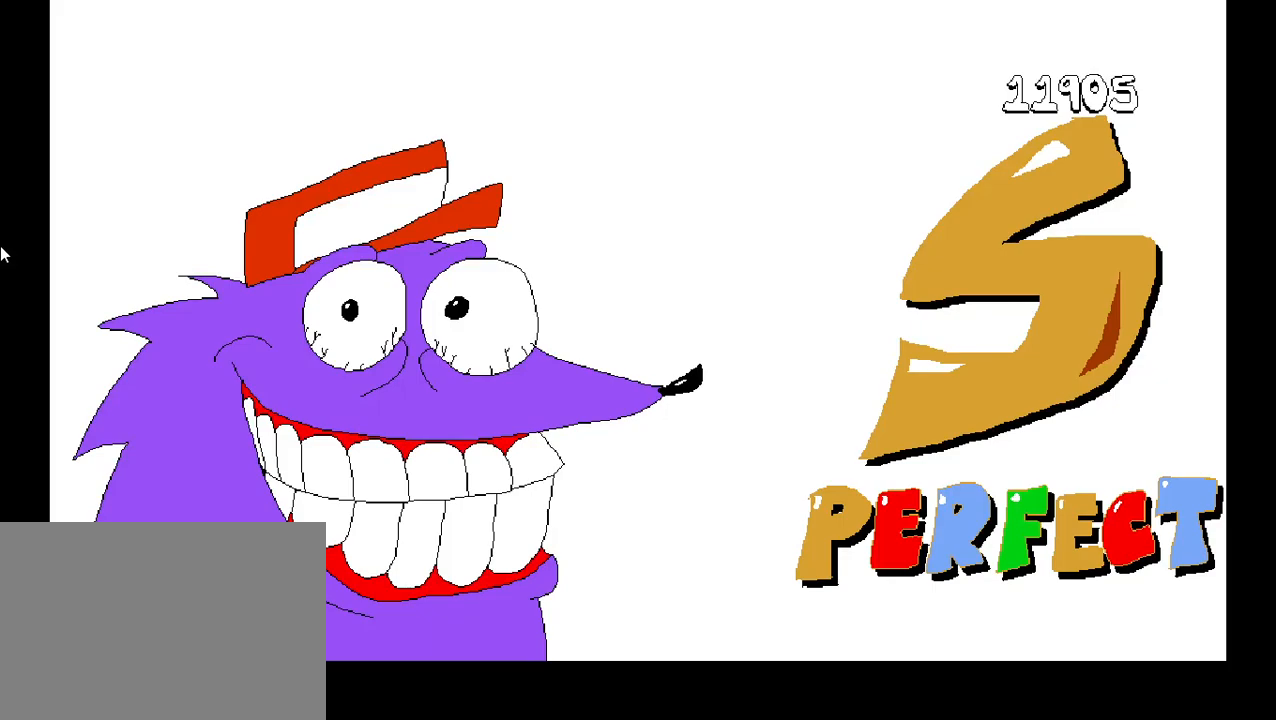
Gameplay with keyboard; each line is a JSON object with the keys held at the frame after it. "events" lists presses ("down") and releases ("up") of "c", "down", "left", "right", "shift", "up", "x" and "z" between this image and that frame as [ms after this image, input, new state], when the widget could be followed in between. No other keys are recorded. Mouse input is not recorded.
{"keys": ["right"], "events": [[250, "right", "down"]]}
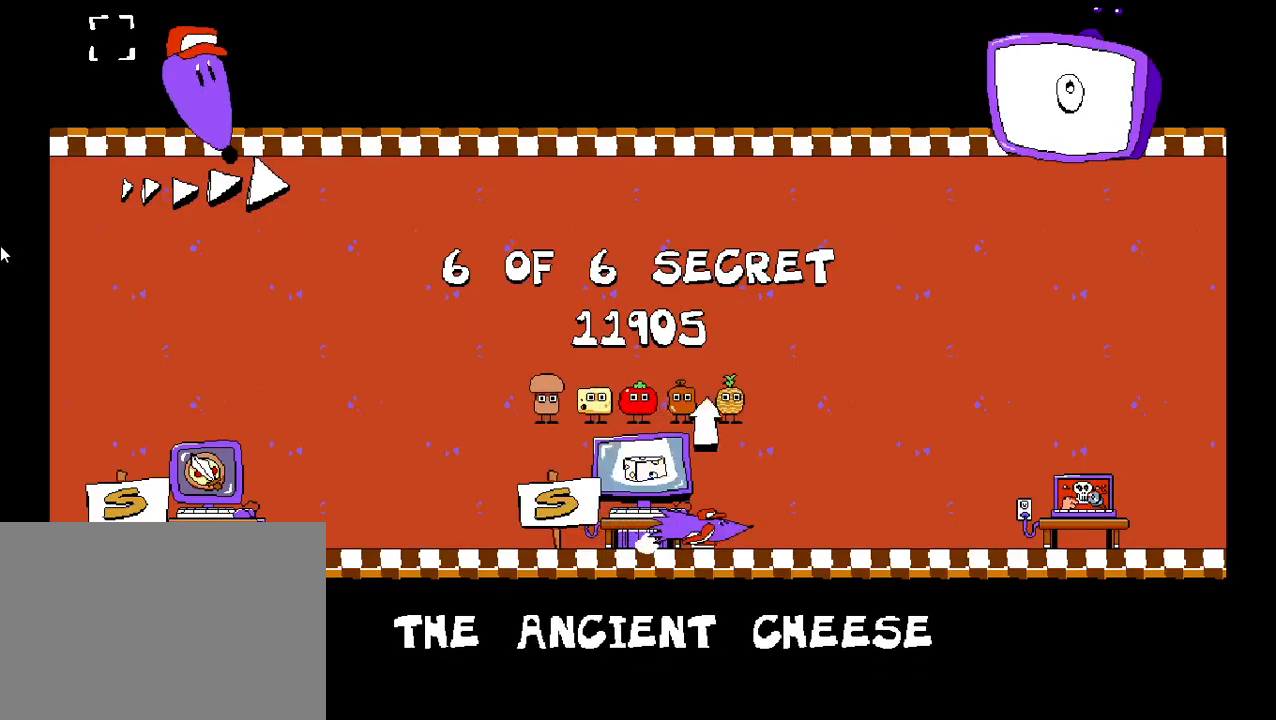
{"keys": ["right"], "events": []}
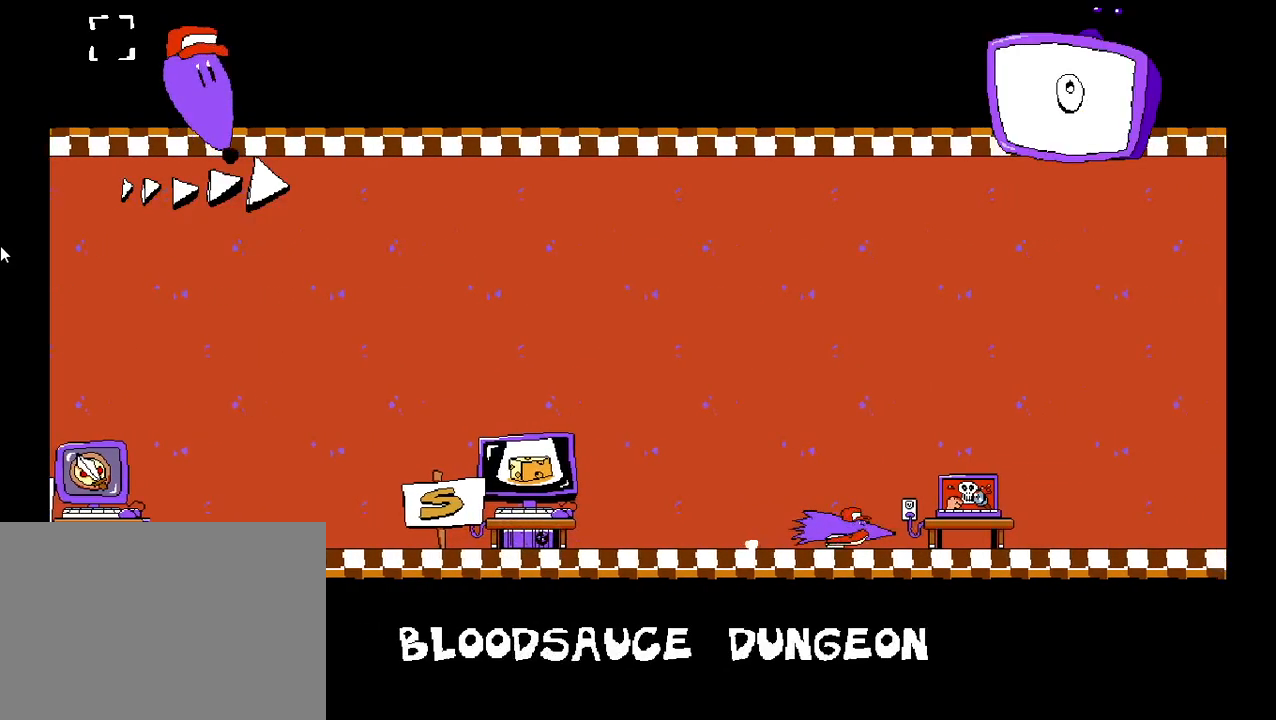
{"keys": [], "events": [[150, "up", "down"], [200, "right", "up"], [250, "up", "up"]]}
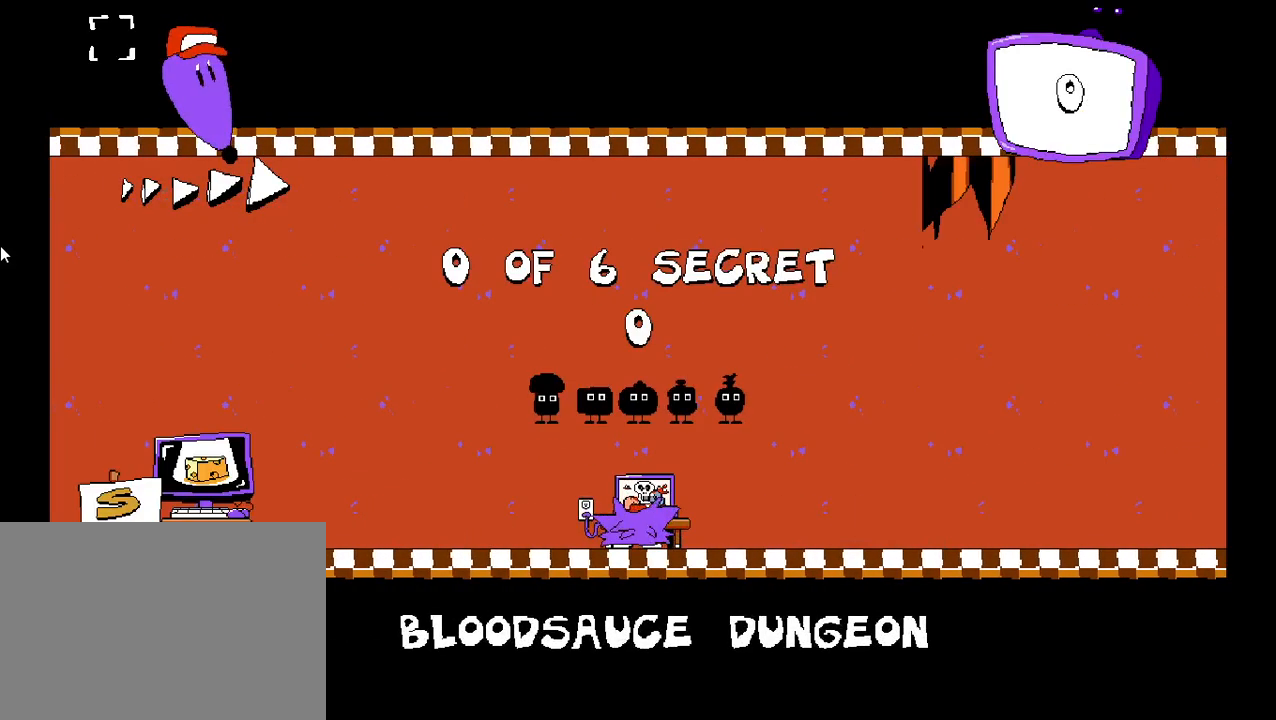
{"keys": [], "events": []}
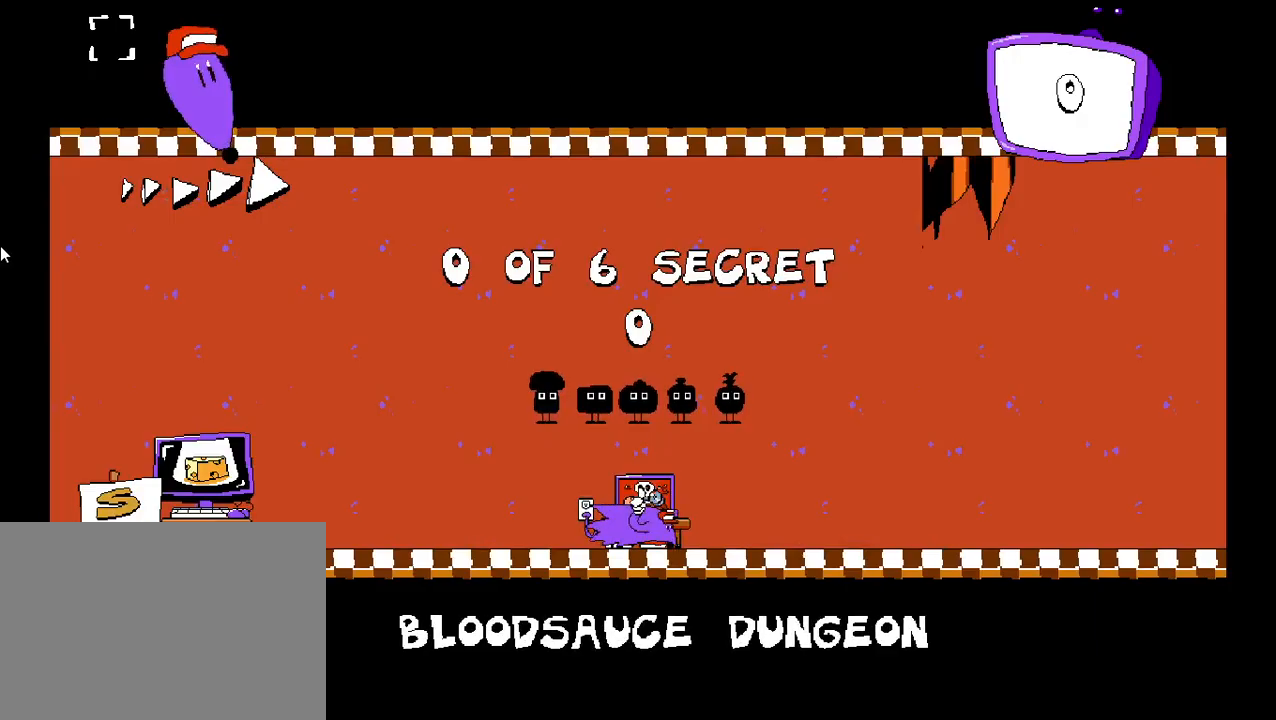
{"keys": [], "events": []}
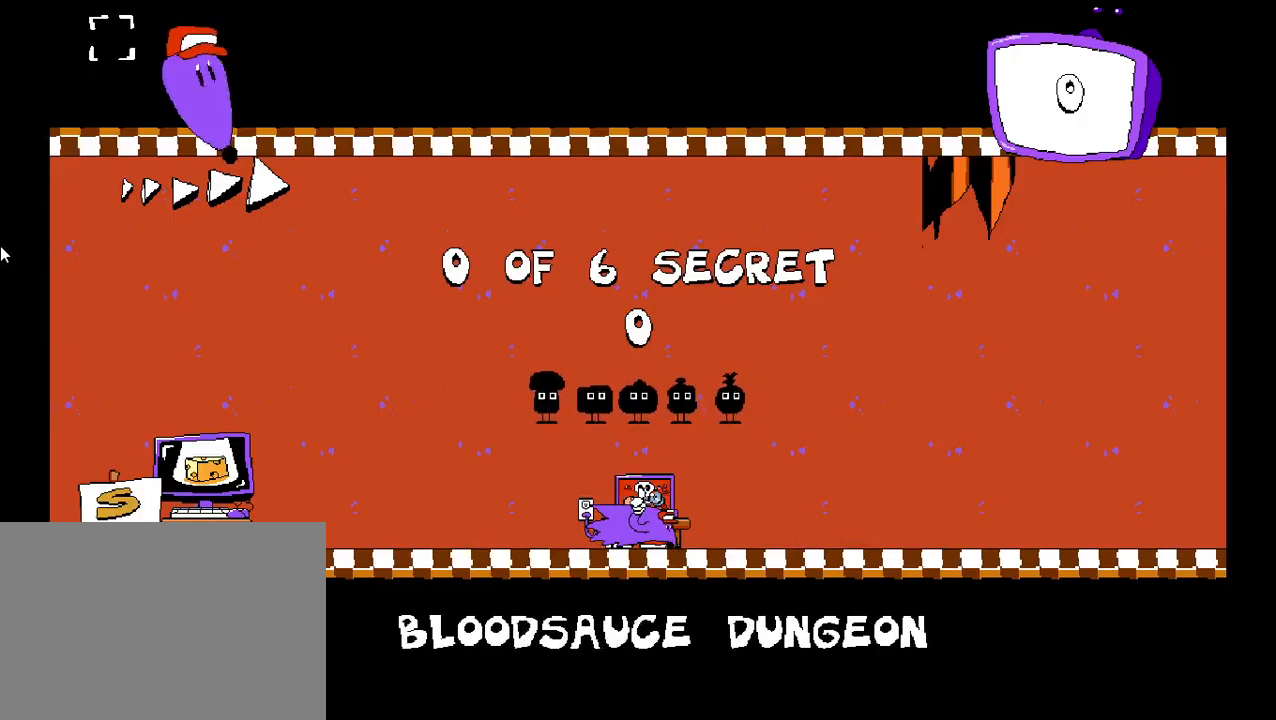
{"keys": [], "events": []}
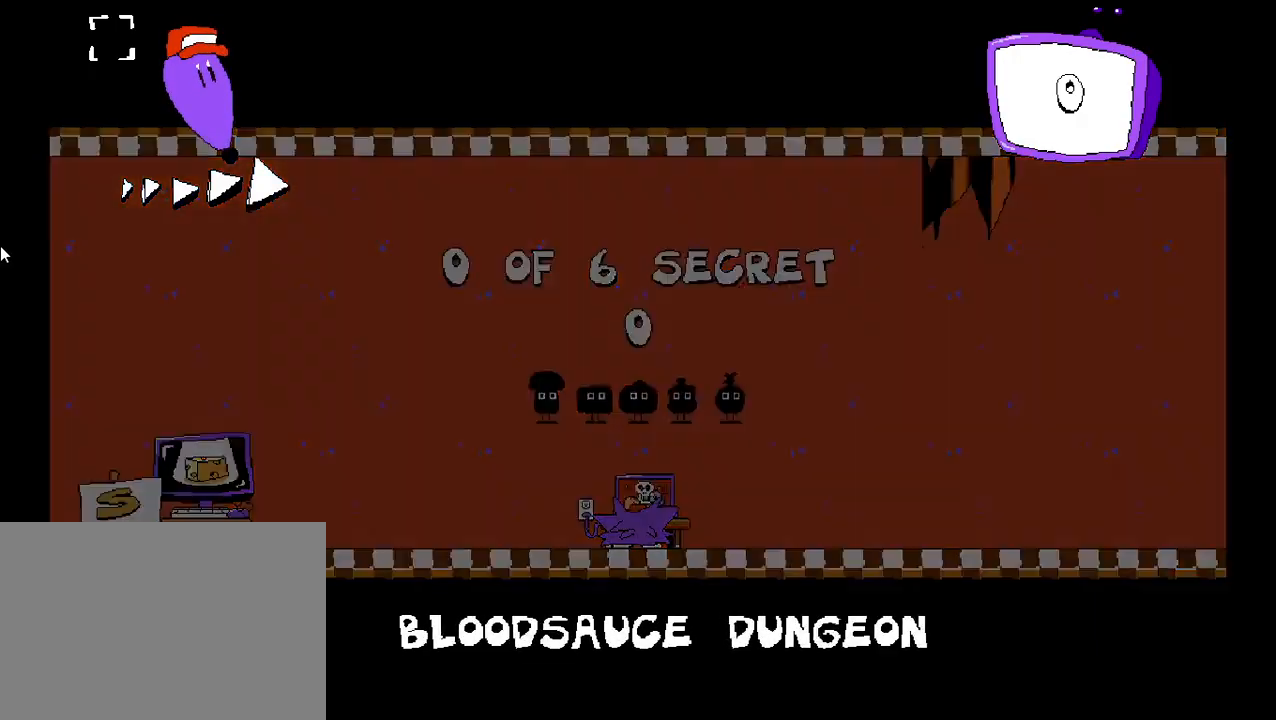
{"keys": ["down"], "events": [[467, "down", "down"]]}
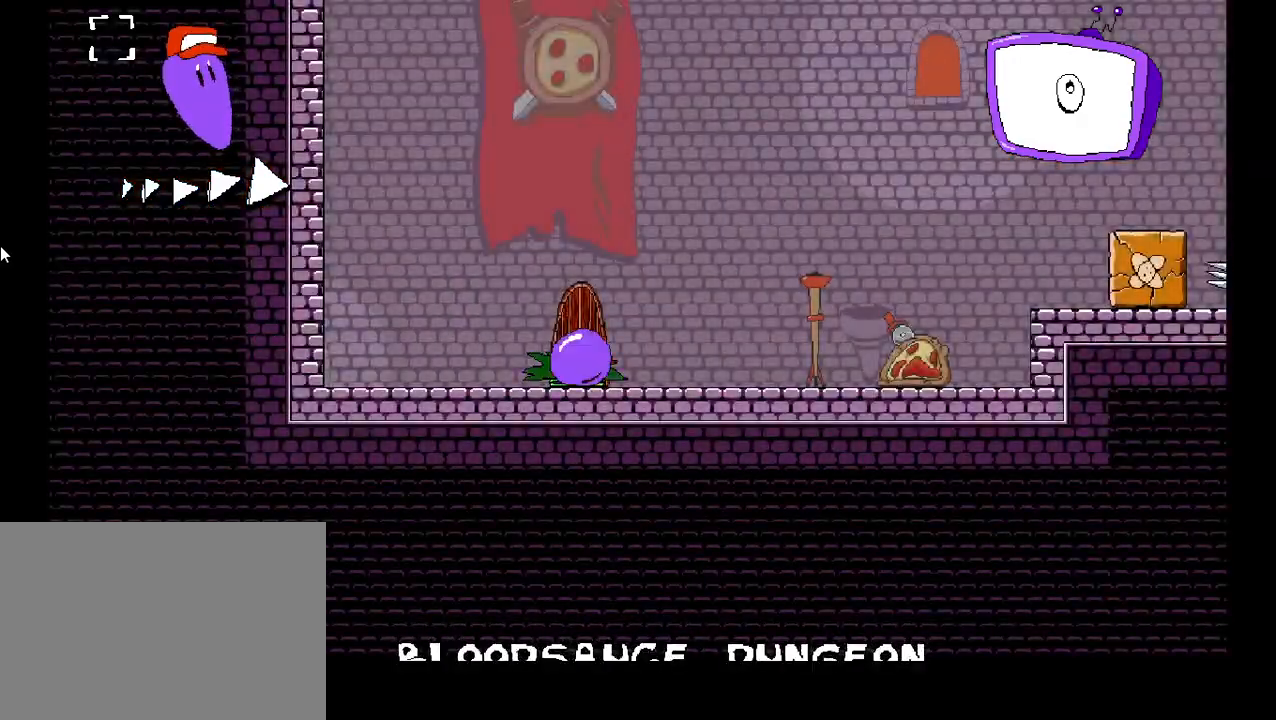
{"keys": ["right", "shift", "z"], "events": [[17, "down", "up"], [67, "shift", "down"], [100, "right", "down"], [450, "z", "down"]]}
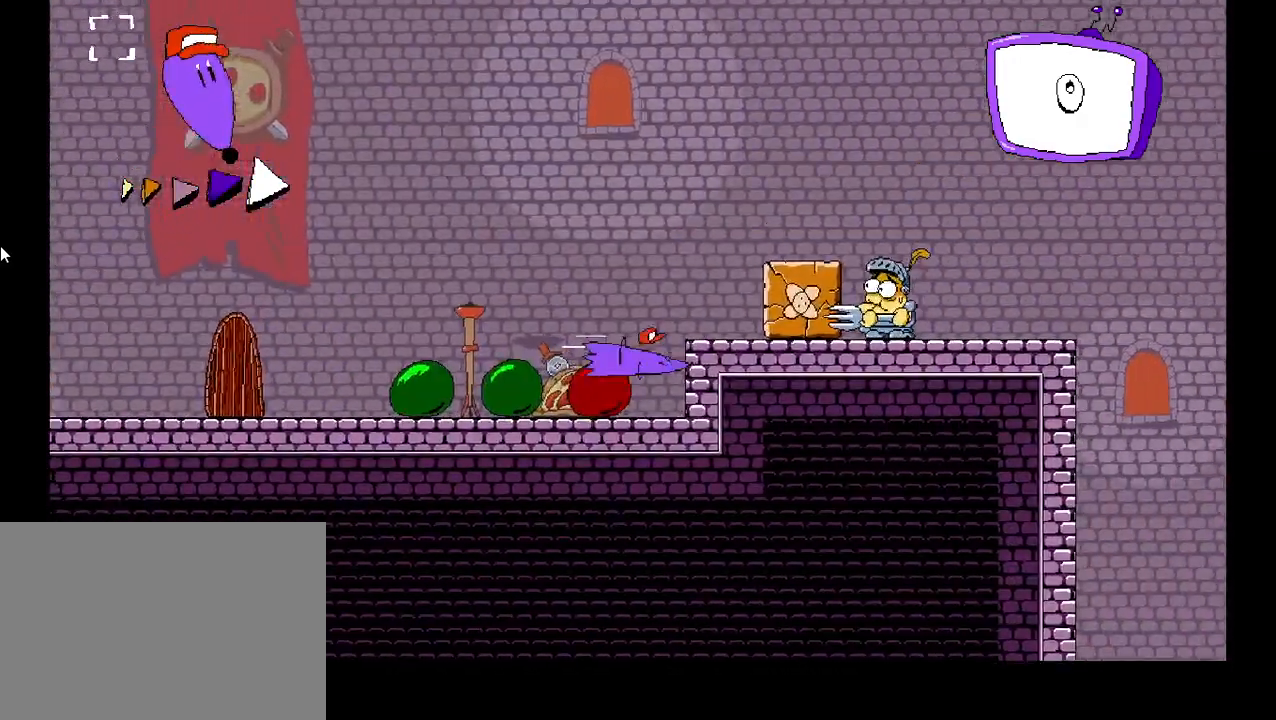
{"keys": ["right"], "events": [[383, "z", "up"], [433, "shift", "up"]]}
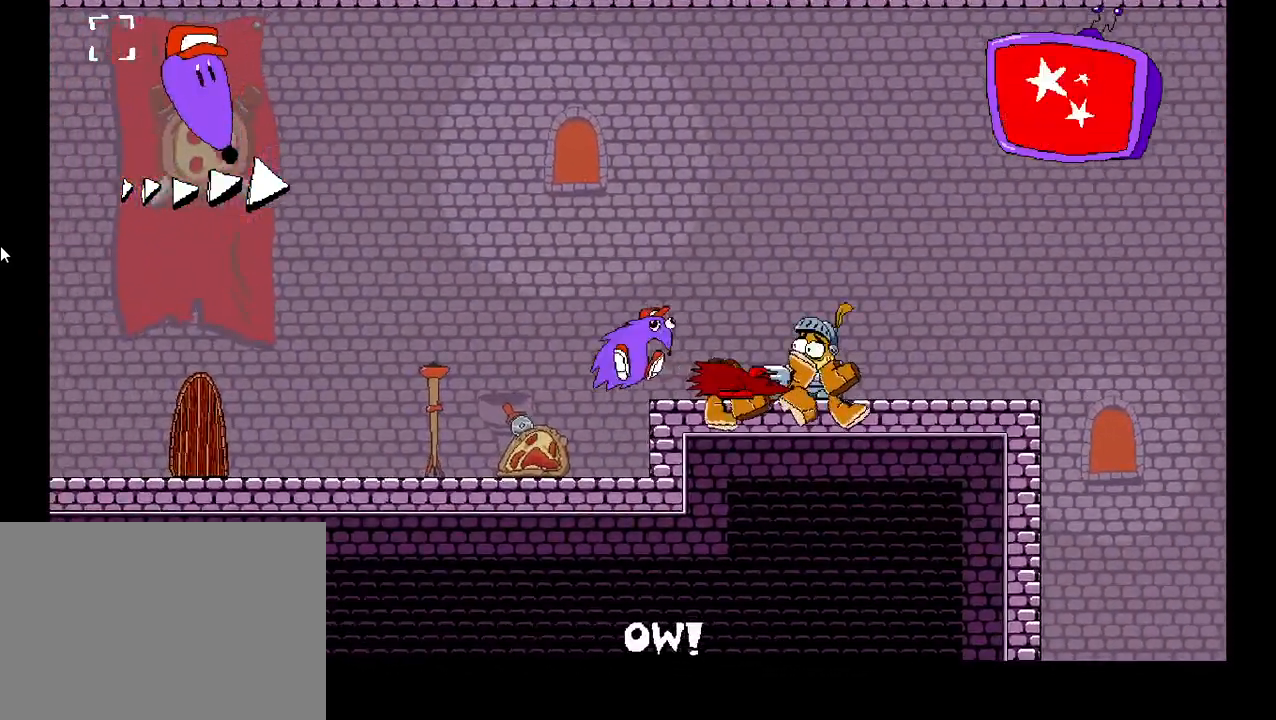
{"keys": [], "events": [[183, "right", "up"]]}
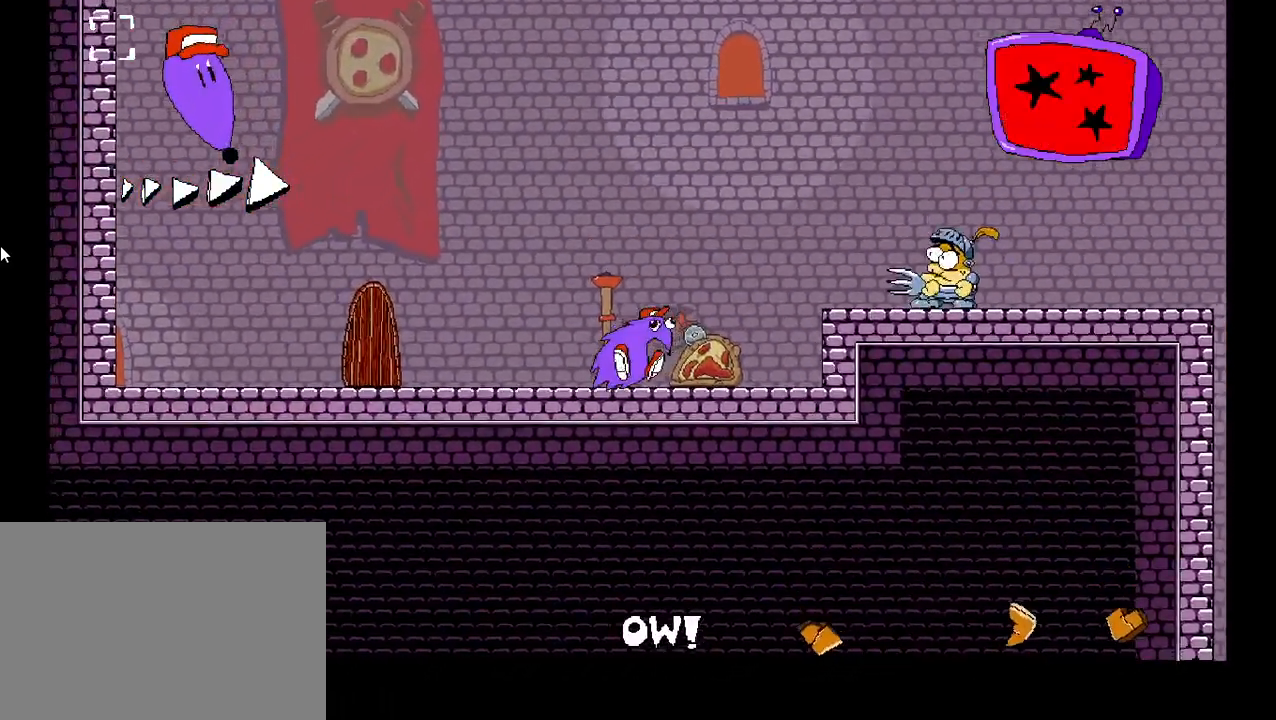
{"keys": [], "events": [[317, "down", "down"], [367, "down", "up"], [383, "z", "down"], [450, "z", "up"]]}
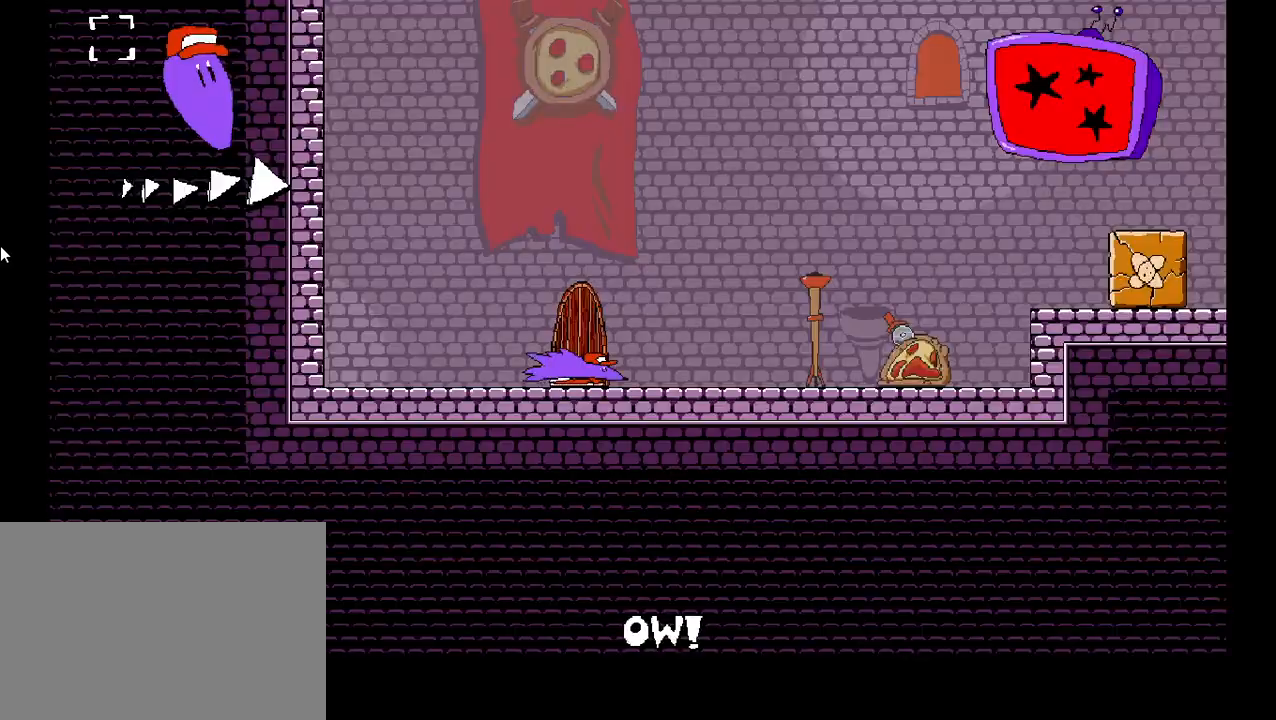
{"keys": ["right", "shift"], "events": [[133, "down", "down"], [200, "down", "up"], [250, "right", "down"], [283, "shift", "down"]]}
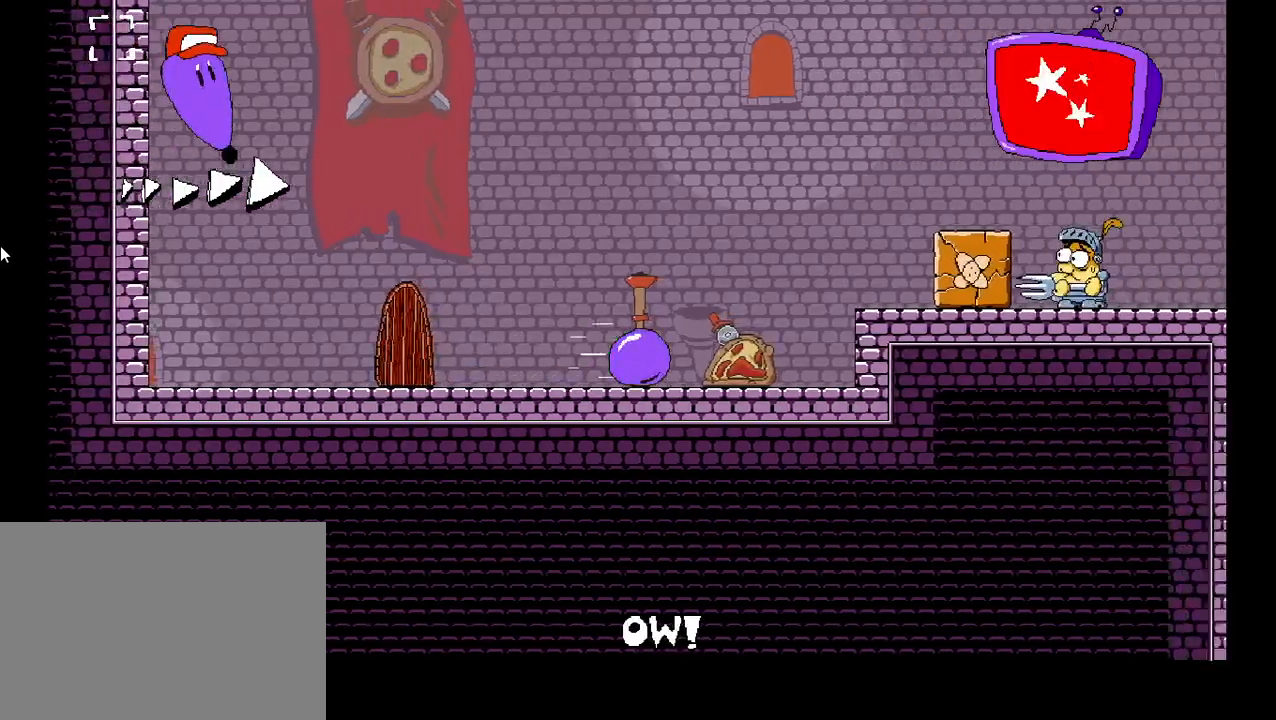
{"keys": ["right", "shift"], "events": [[17, "z", "down"], [433, "z", "up"]]}
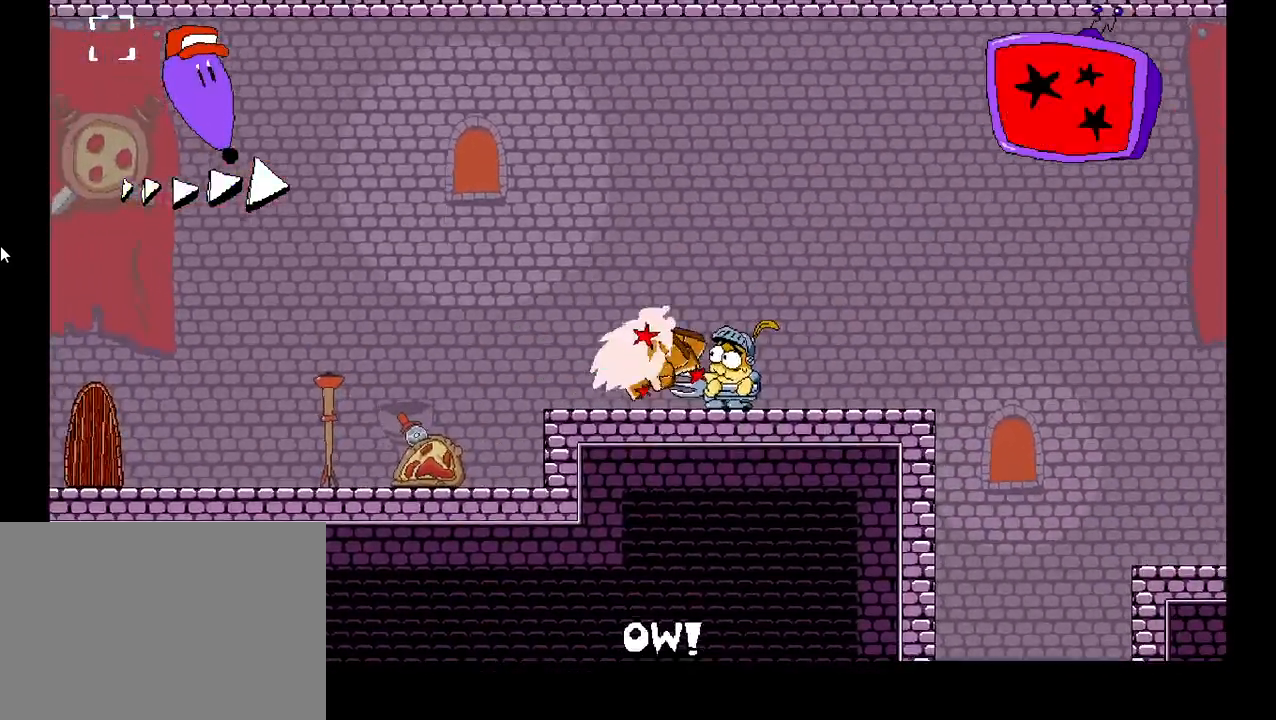
{"keys": [], "events": [[17, "shift", "up"], [283, "right", "up"]]}
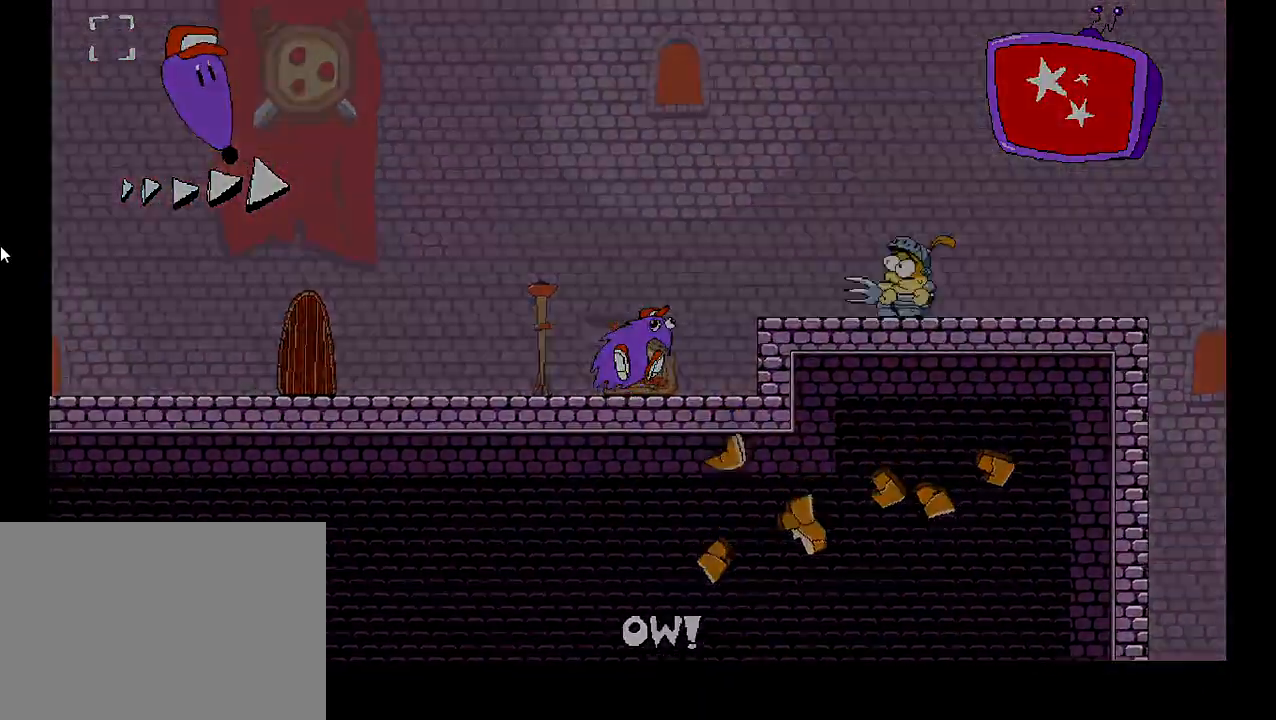
{"keys": [], "events": [[250, "down", "down"], [300, "down", "up"], [367, "z", "down"], [417, "z", "up"]]}
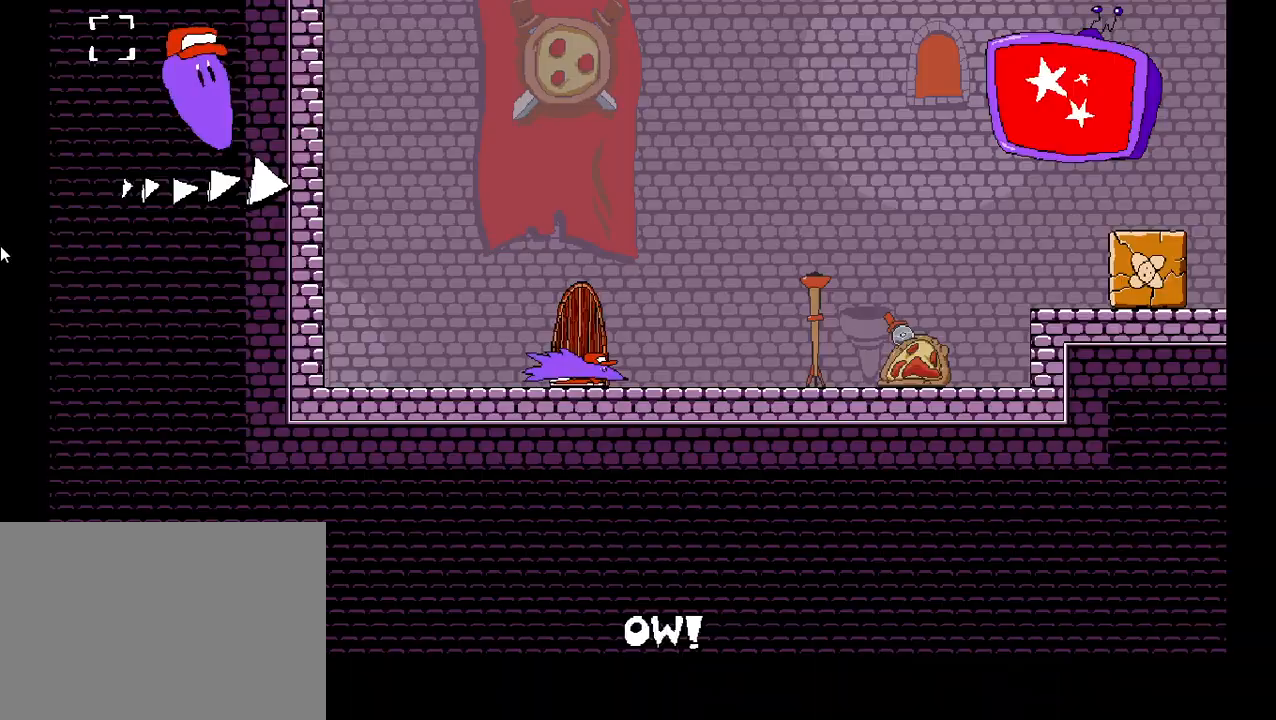
{"keys": ["right", "shift"], "events": [[167, "down", "down"], [233, "down", "up"], [250, "right", "down"], [400, "shift", "down"]]}
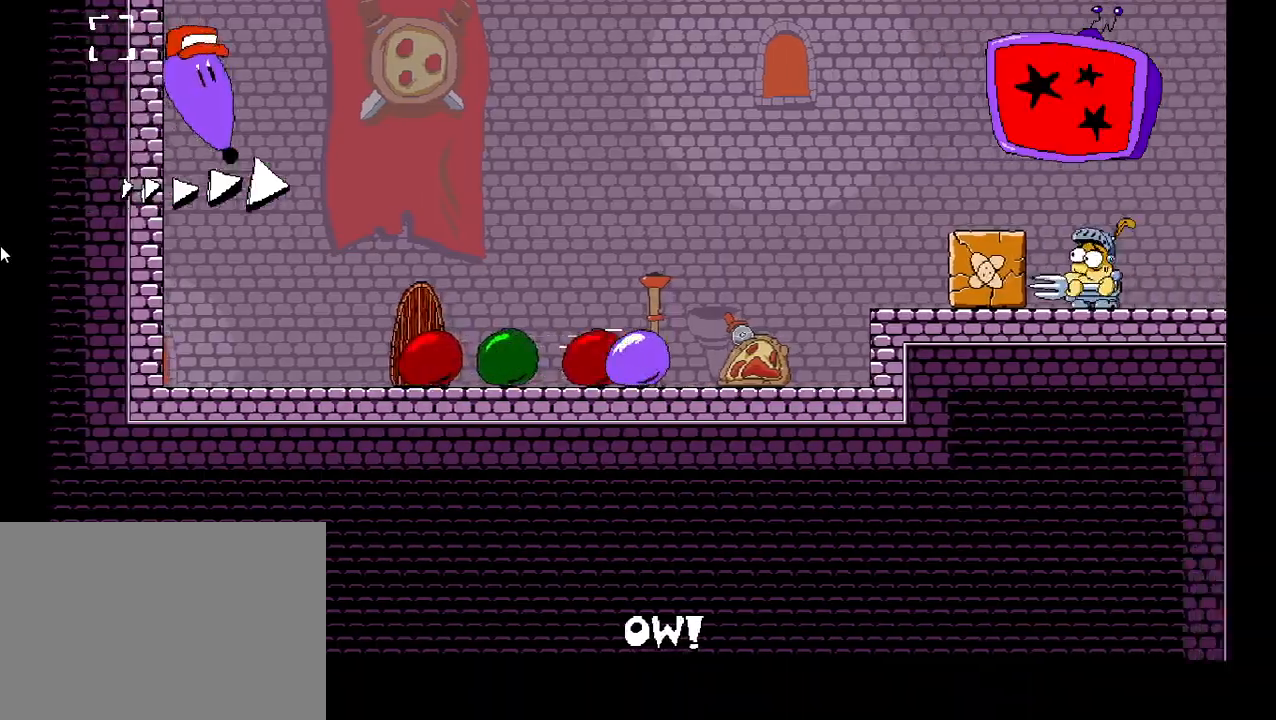
{"keys": ["right", "shift"], "events": [[67, "z", "down"], [217, "z", "up"], [333, "z", "down"], [450, "z", "up"]]}
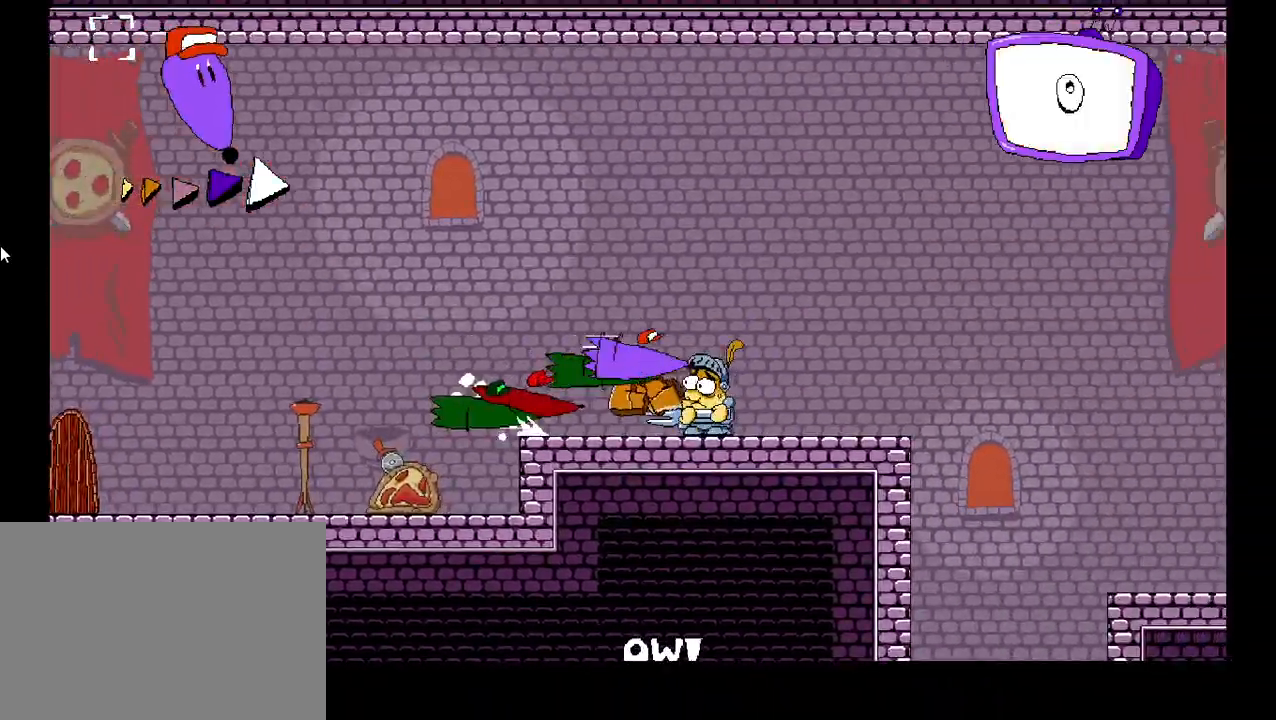
{"keys": ["right"], "events": [[200, "shift", "up"]]}
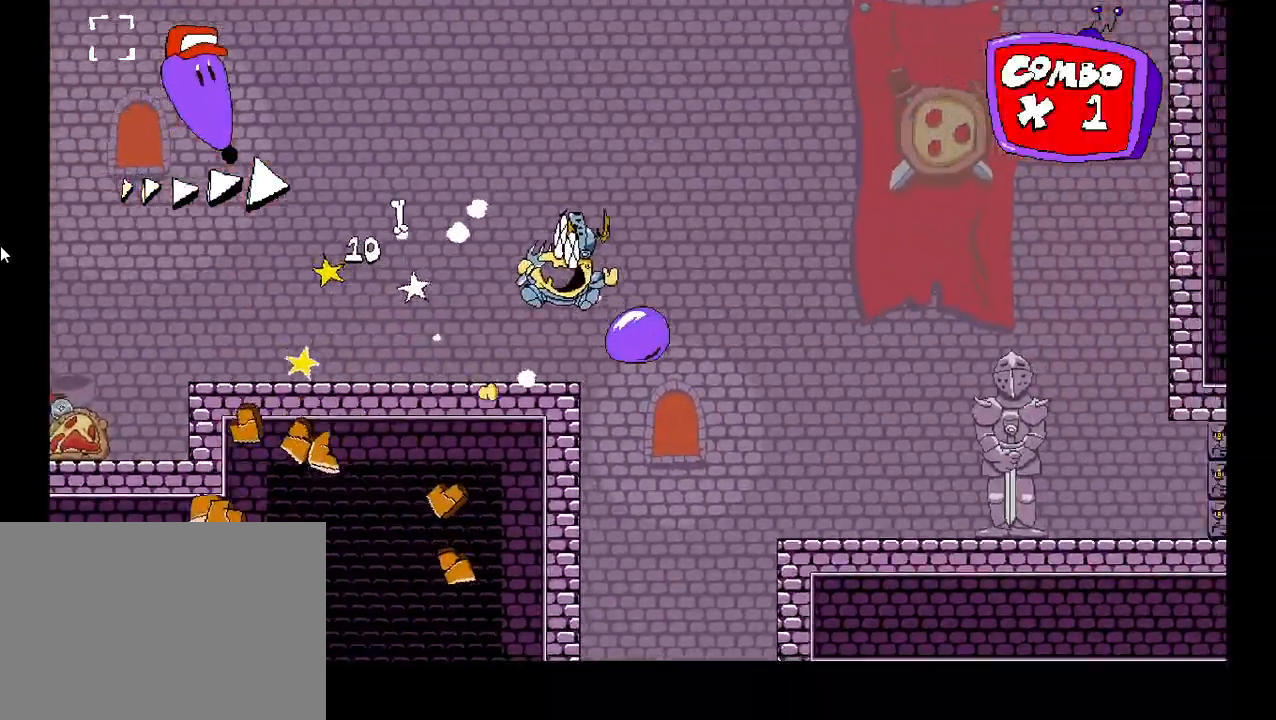
{"keys": ["right"], "events": [[83, "left", "down"], [83, "right", "up"], [217, "right", "down"], [267, "left", "up"]]}
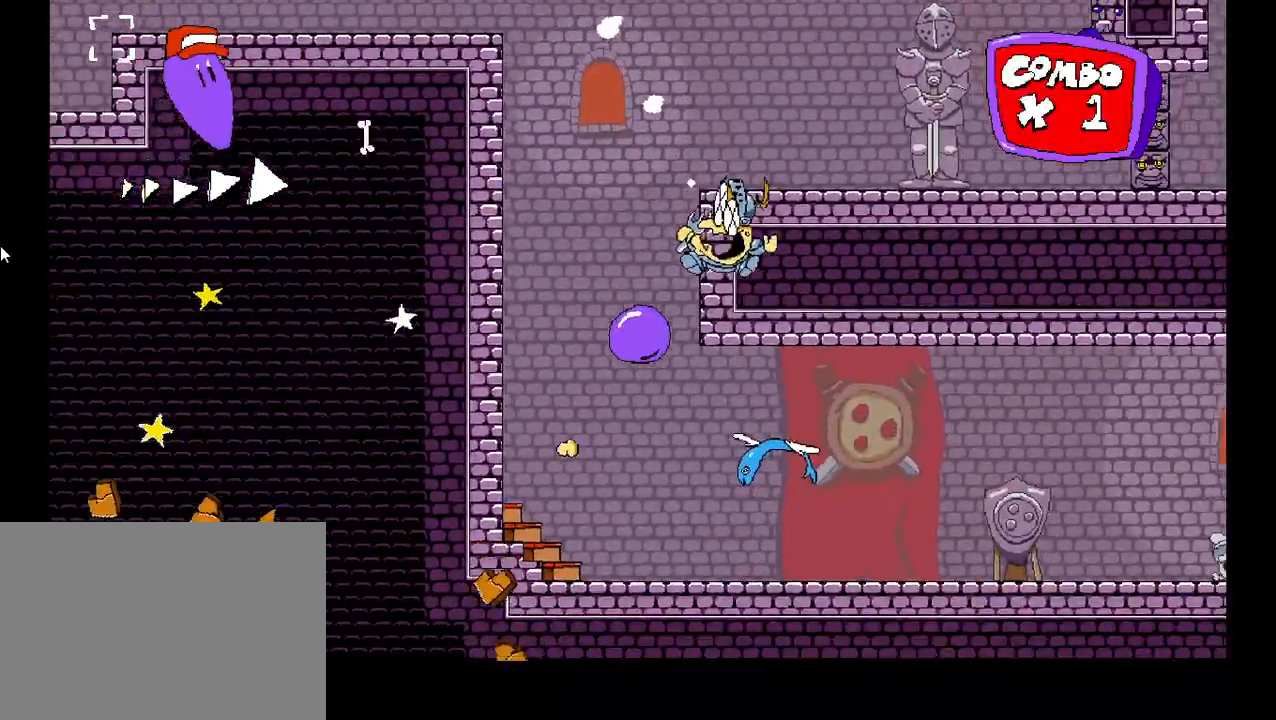
{"keys": ["z"], "events": [[300, "right", "up"], [333, "z", "down"]]}
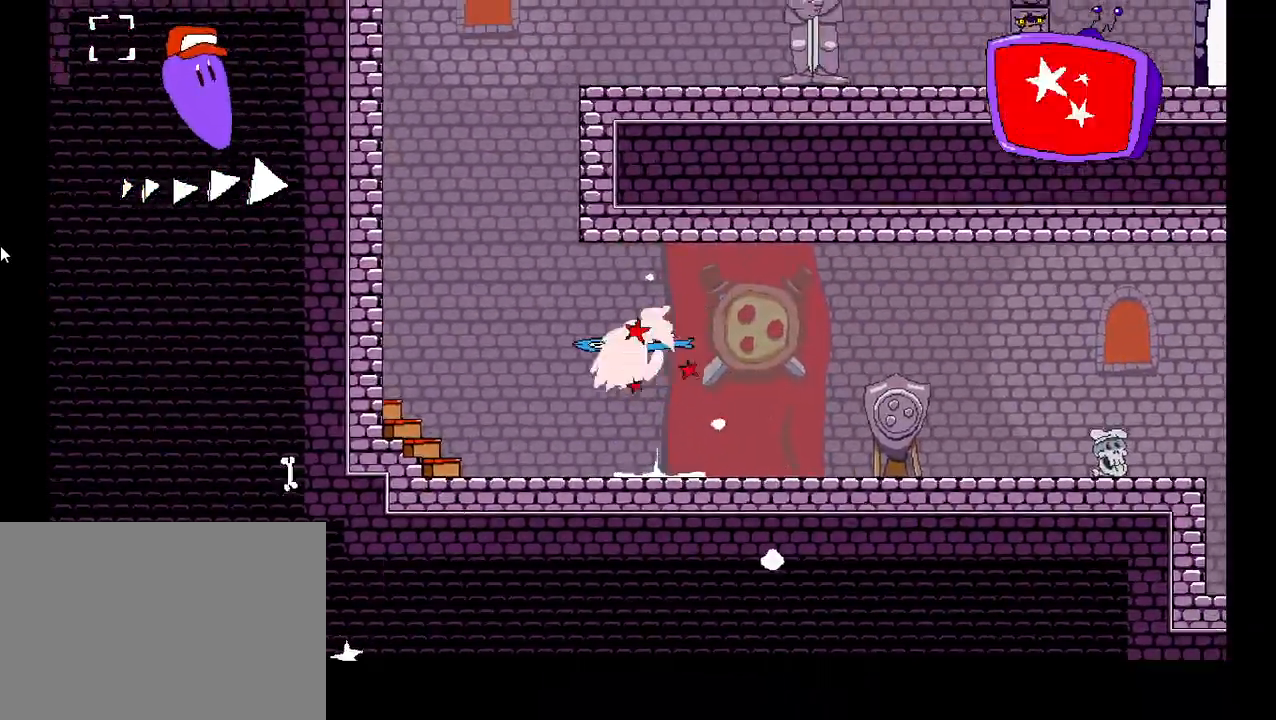
{"keys": ["right"], "events": [[33, "right", "down"], [67, "z", "up"]]}
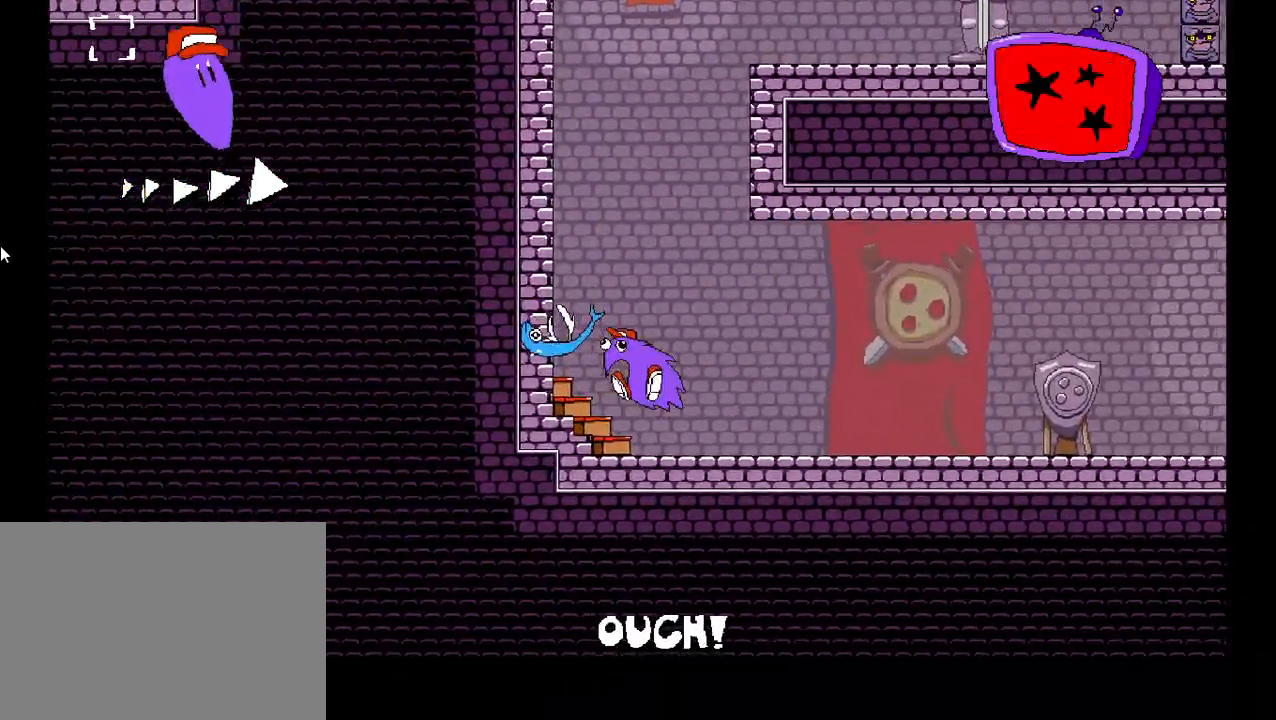
{"keys": ["down"], "events": [[100, "right", "up"], [467, "down", "down"]]}
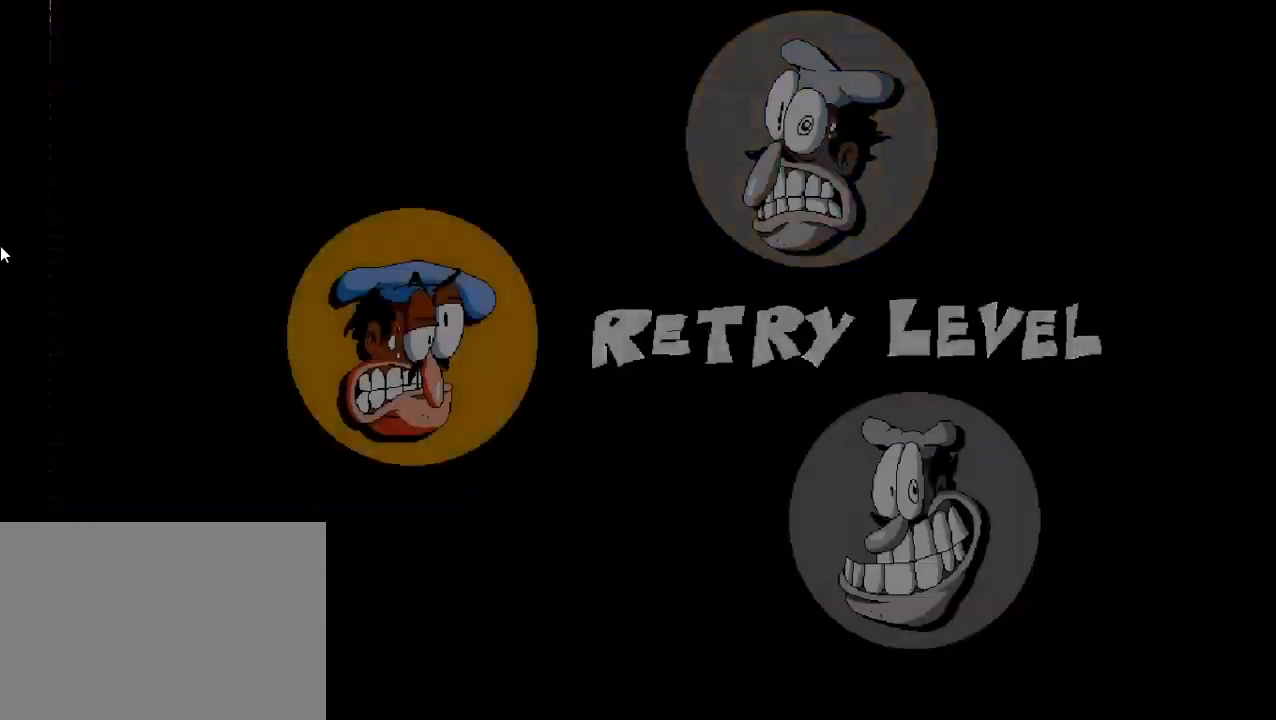
{"keys": ["down", "right"], "events": [[50, "down", "up"], [117, "z", "down"], [200, "z", "up"], [483, "down", "down"], [500, "right", "down"]]}
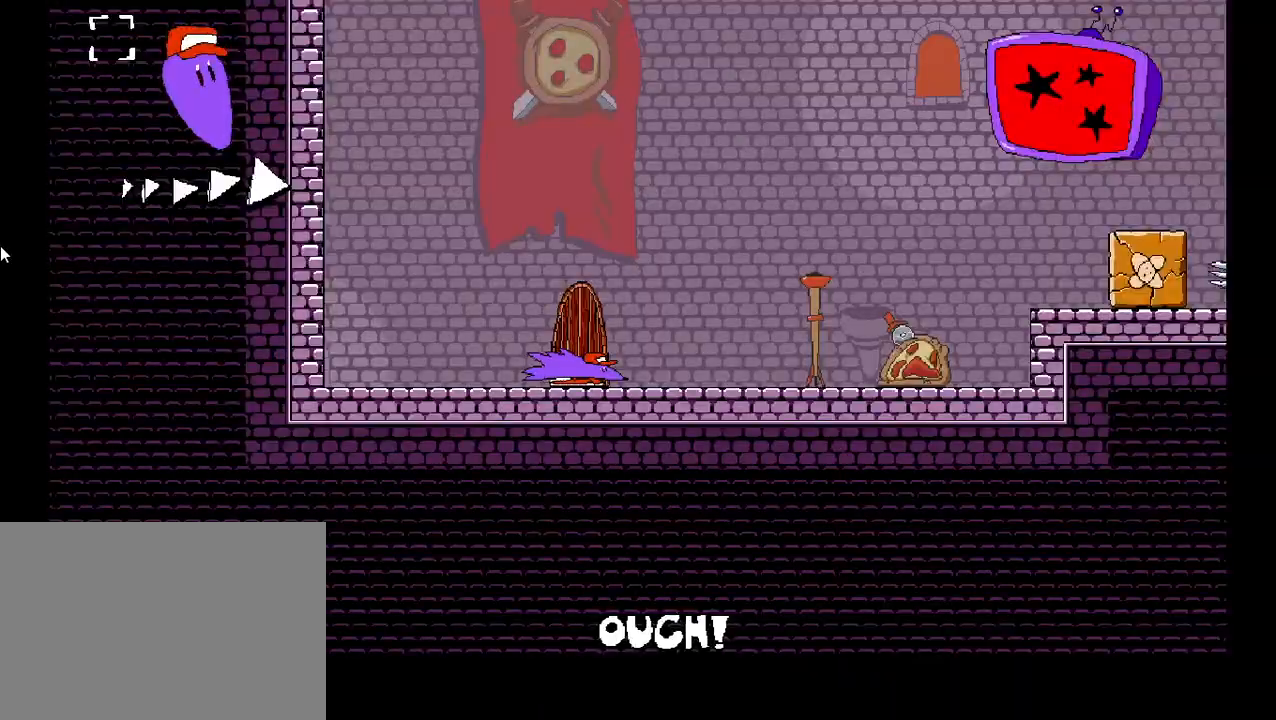
{"keys": ["right", "shift"], "events": [[33, "down", "up"], [383, "shift", "down"]]}
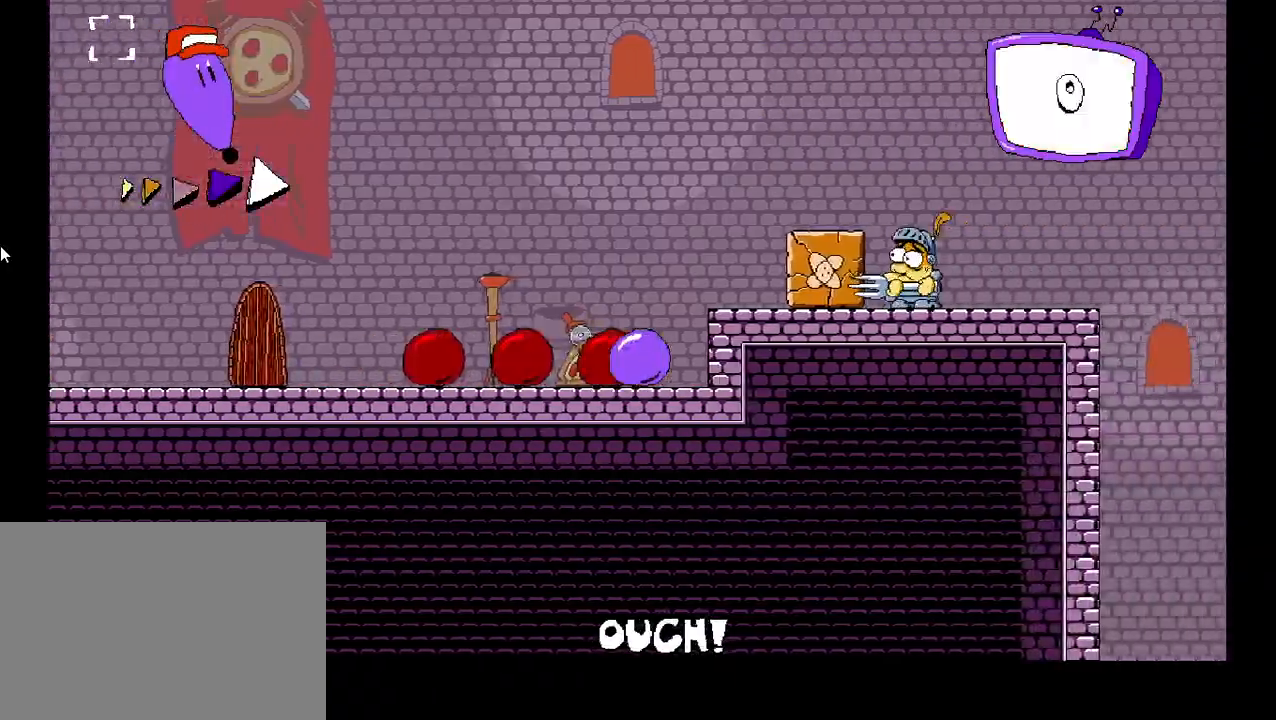
{"keys": ["left", "z"], "events": [[17, "z", "down"], [233, "z", "up"], [250, "shift", "up"], [367, "right", "up"], [433, "left", "down"], [483, "z", "down"]]}
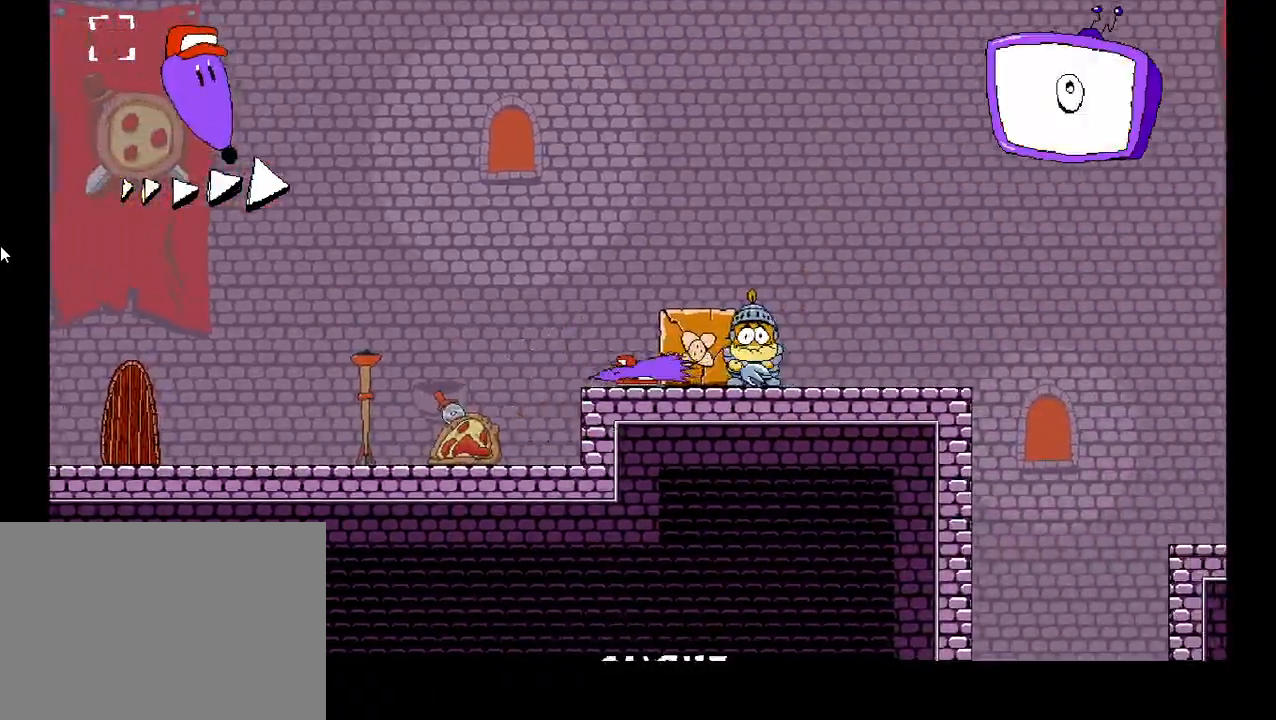
{"keys": ["right"], "events": [[67, "left", "up"], [200, "right", "down"], [433, "z", "up"]]}
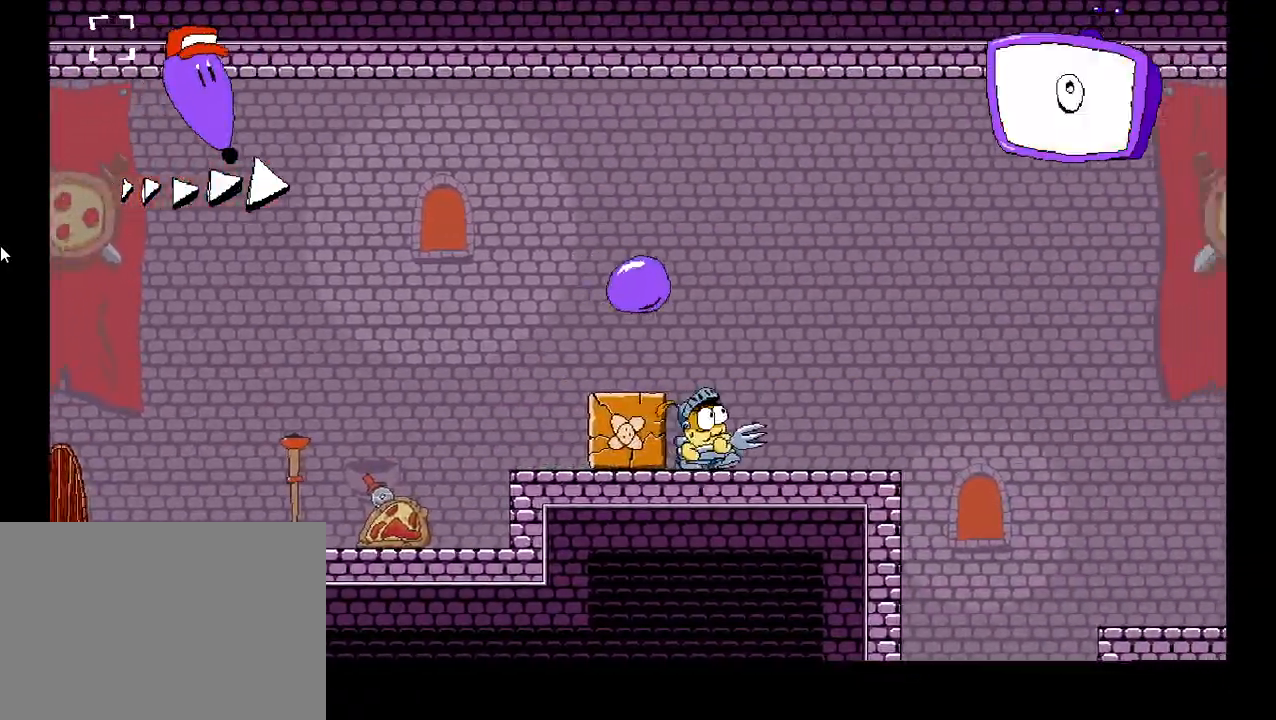
{"keys": ["right"], "events": [[17, "down", "down"], [83, "down", "up"], [150, "right", "up"], [333, "right", "down"]]}
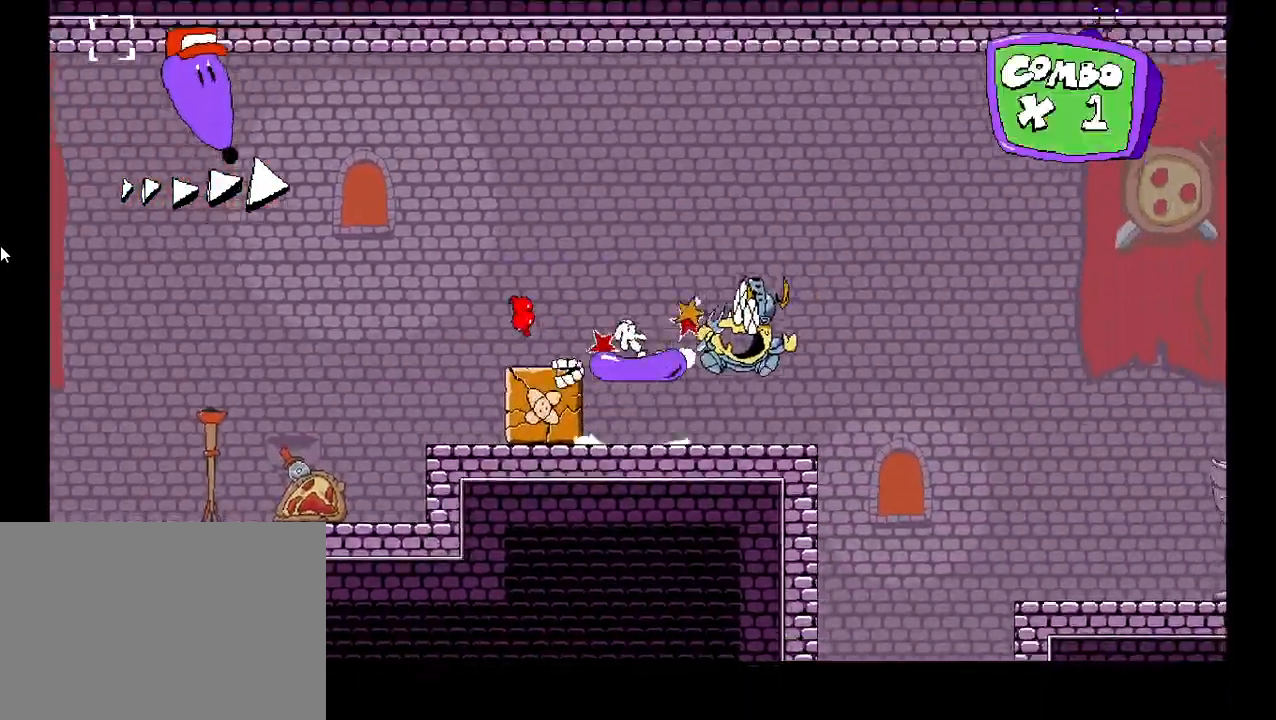
{"keys": ["right"], "events": []}
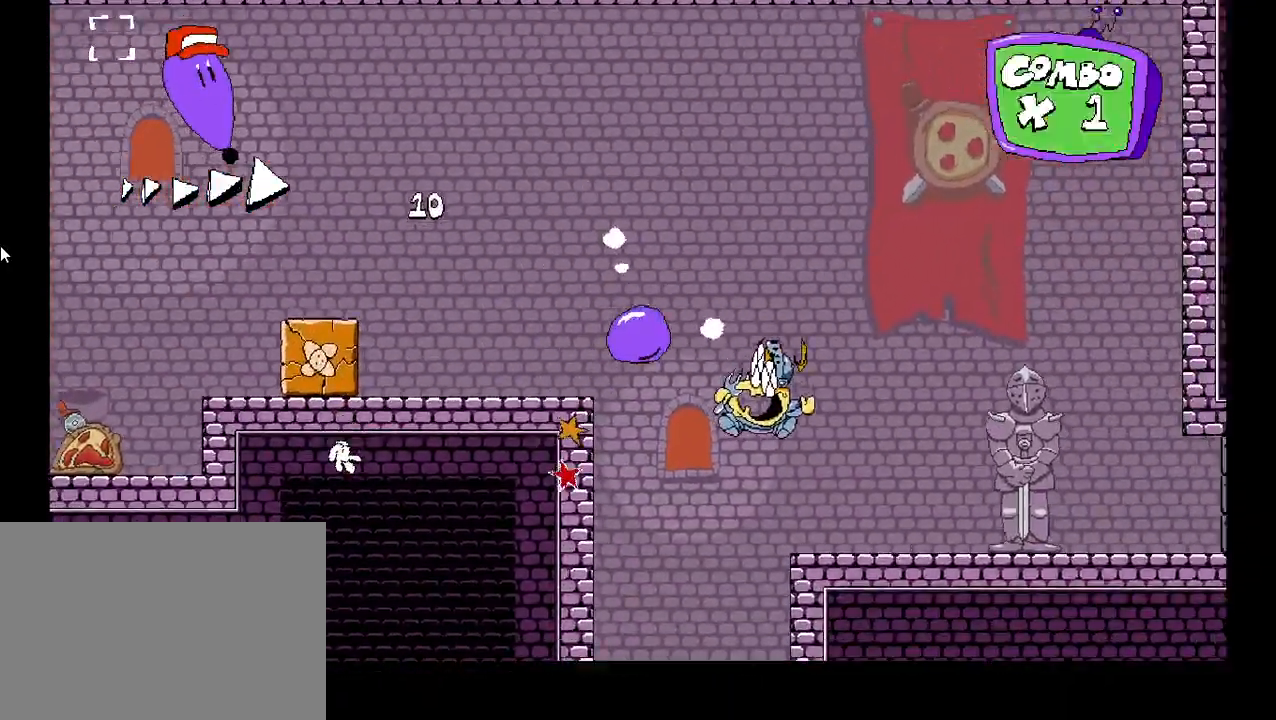
{"keys": ["right"], "events": [[367, "down", "down"], [483, "down", "up"]]}
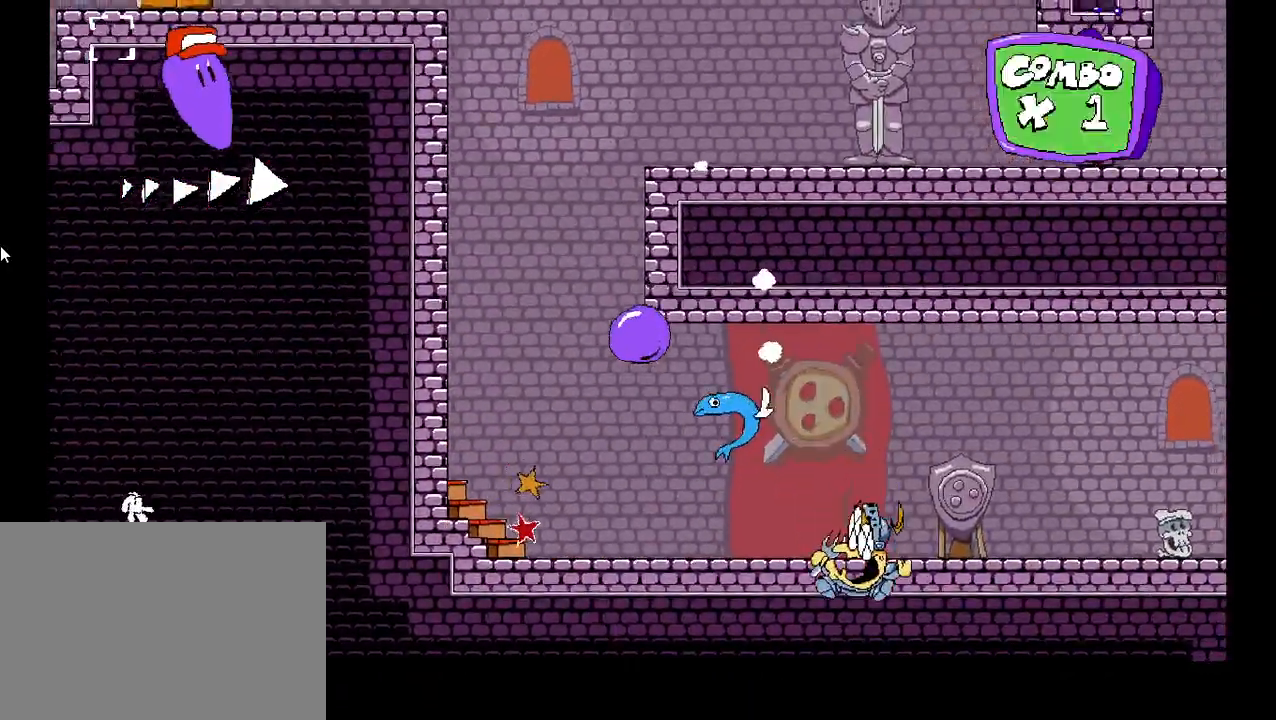
{"keys": ["right"], "events": [[50, "down", "down"], [133, "down", "up"]]}